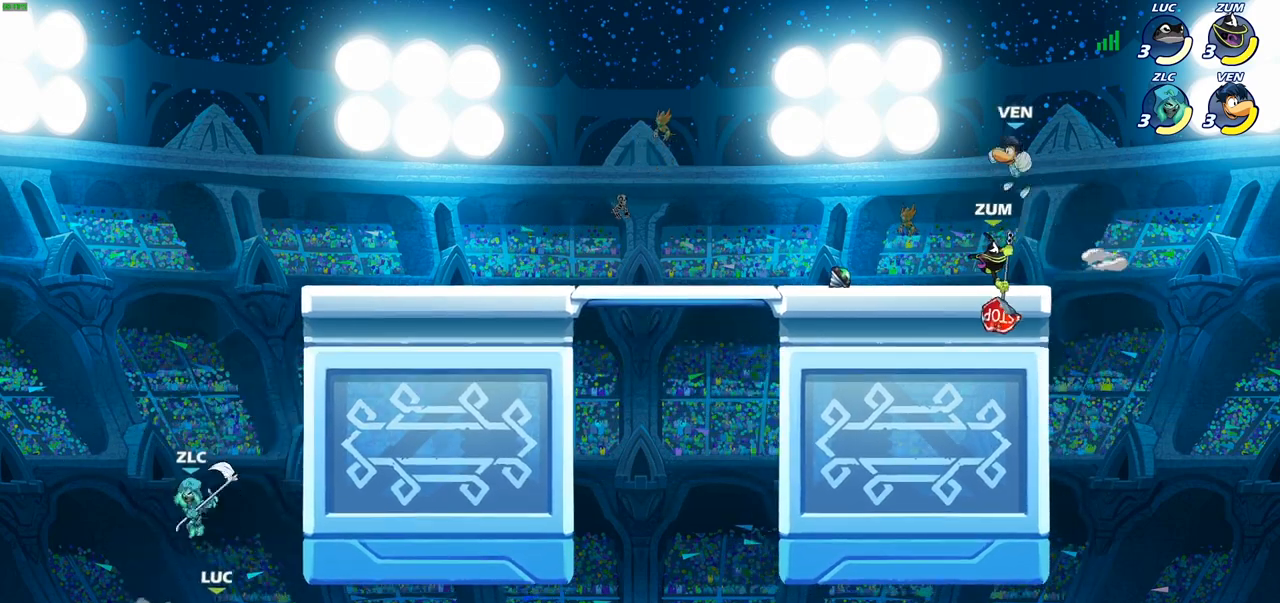
Gameplay with a controller (PlayStation layout); each line is a JSON object with the inputs held at the frame after it. "events" lists button and stick changes between this image and that frame as [ms after this image, input, new state], when the widget could be followed in between.
{"buttons": [], "left_stick": "center", "right_stick": "center", "events": [[17, "SQUARE", "down"], [33, "CROSS", "up"], [33, "right_stick", "down-left"], [83, "SQUARE", "up"], [100, "right_stick", "center"]]}
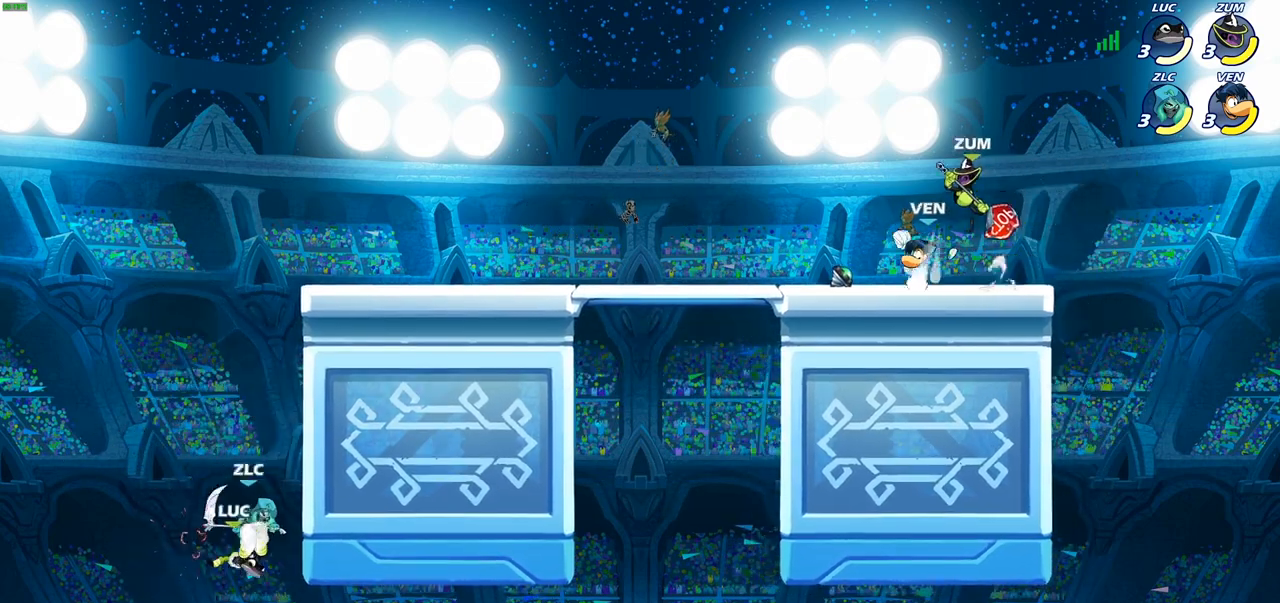
{"buttons": ["R2"], "left_stick": "up-right", "right_stick": "center", "events": [[50, "left_stick", "up-right"], [217, "left_stick", "up"], [233, "R2", "down"], [483, "left_stick", "up-right"]]}
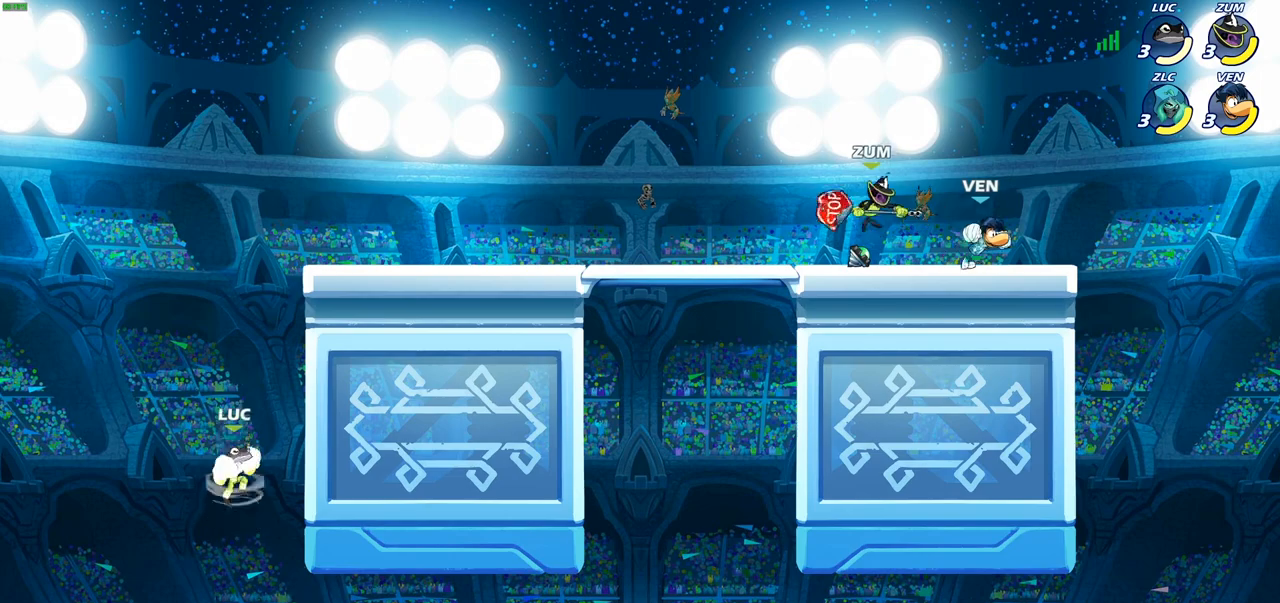
{"buttons": [], "left_stick": "left", "right_stick": "center", "events": [[83, "left_stick", "right"], [117, "R2", "up"], [483, "left_stick", "left"]]}
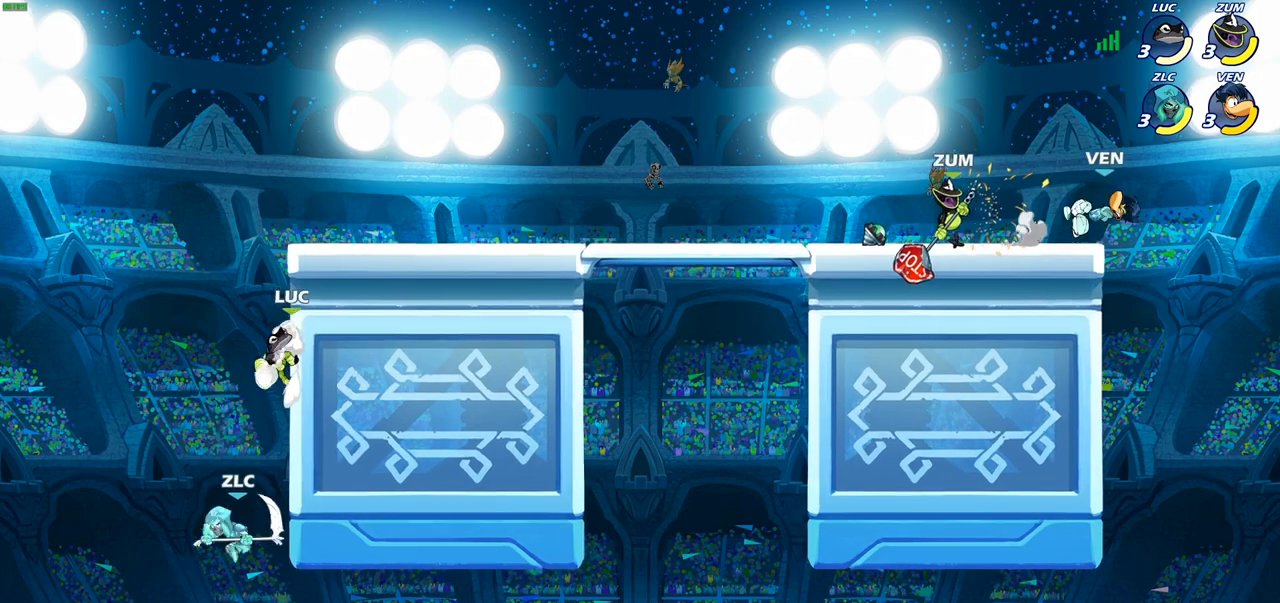
{"buttons": [], "left_stick": "center", "right_stick": "center", "events": [[83, "left_stick", "down-right"], [167, "CIRCLE", "down"], [333, "CIRCLE", "up"], [433, "left_stick", "center"]]}
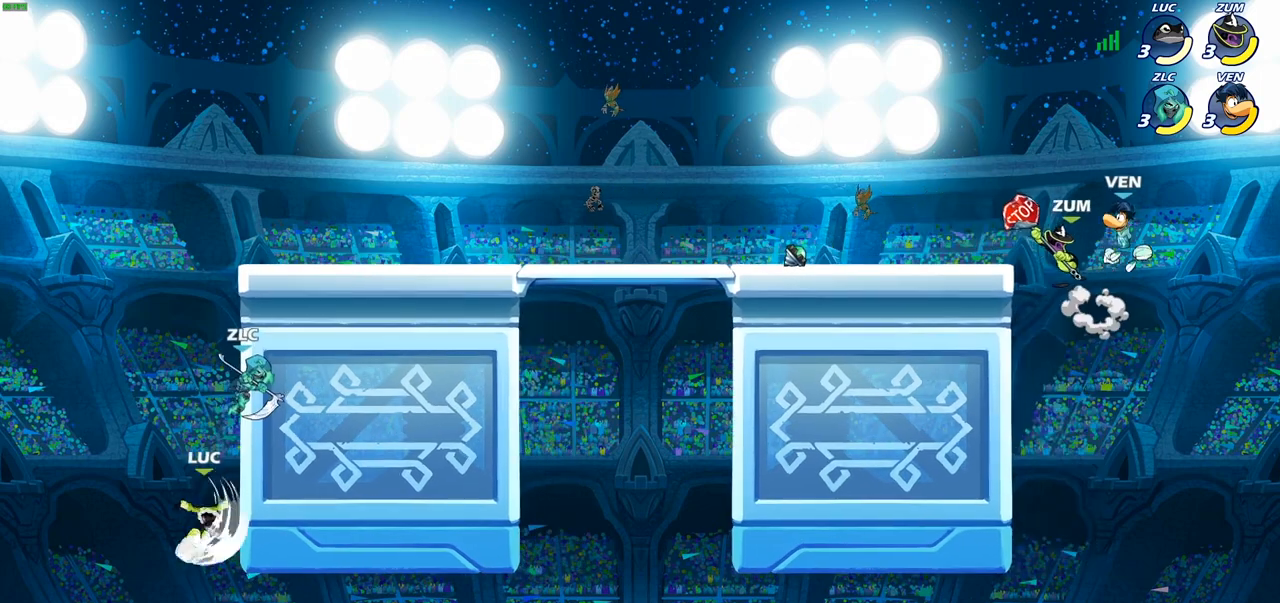
{"buttons": ["CROSS"], "left_stick": "right", "right_stick": "center", "events": [[233, "left_stick", "right"], [500, "CROSS", "down"]]}
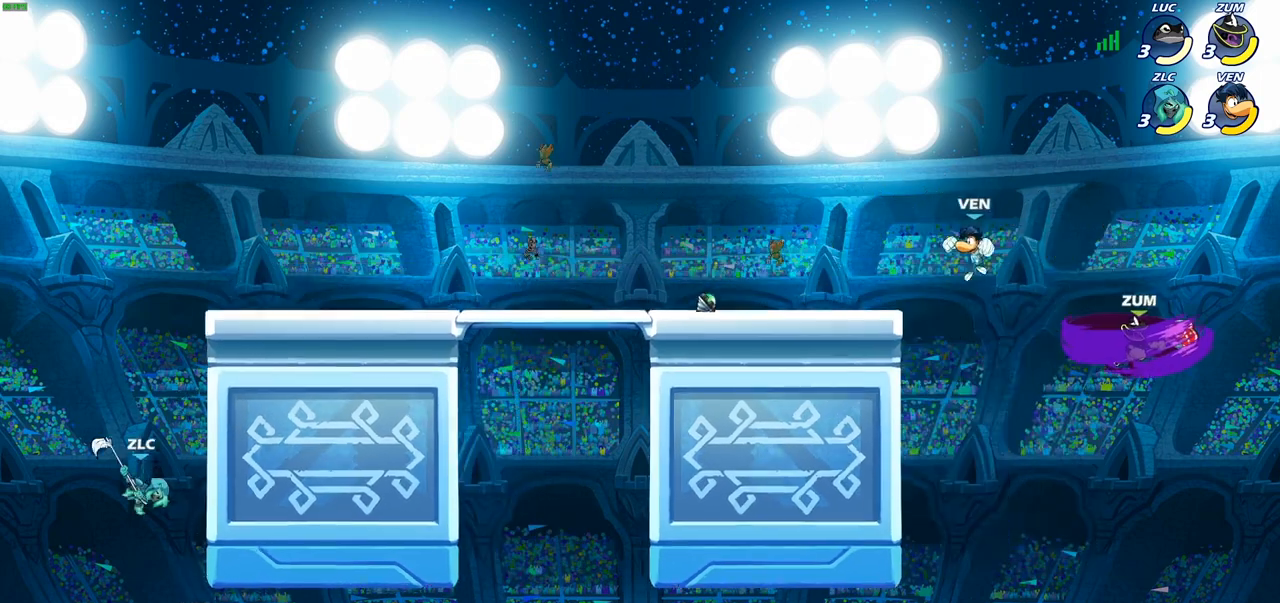
{"buttons": [], "left_stick": "right", "right_stick": "center", "events": [[133, "CROSS", "up"], [283, "SQUARE", "down"], [383, "SQUARE", "up"]]}
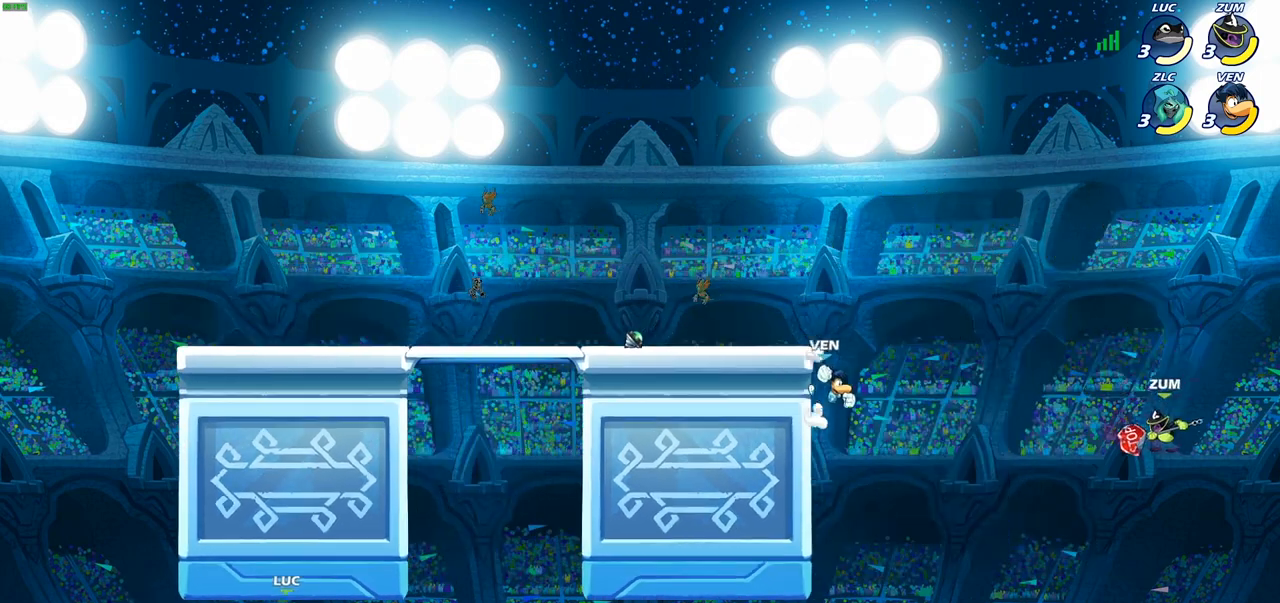
{"buttons": ["CIRCLE"], "left_stick": "up-left", "right_stick": "center", "events": [[417, "CROSS", "down"], [433, "left_stick", "up-left"], [500, "CIRCLE", "down"], [500, "CROSS", "up"]]}
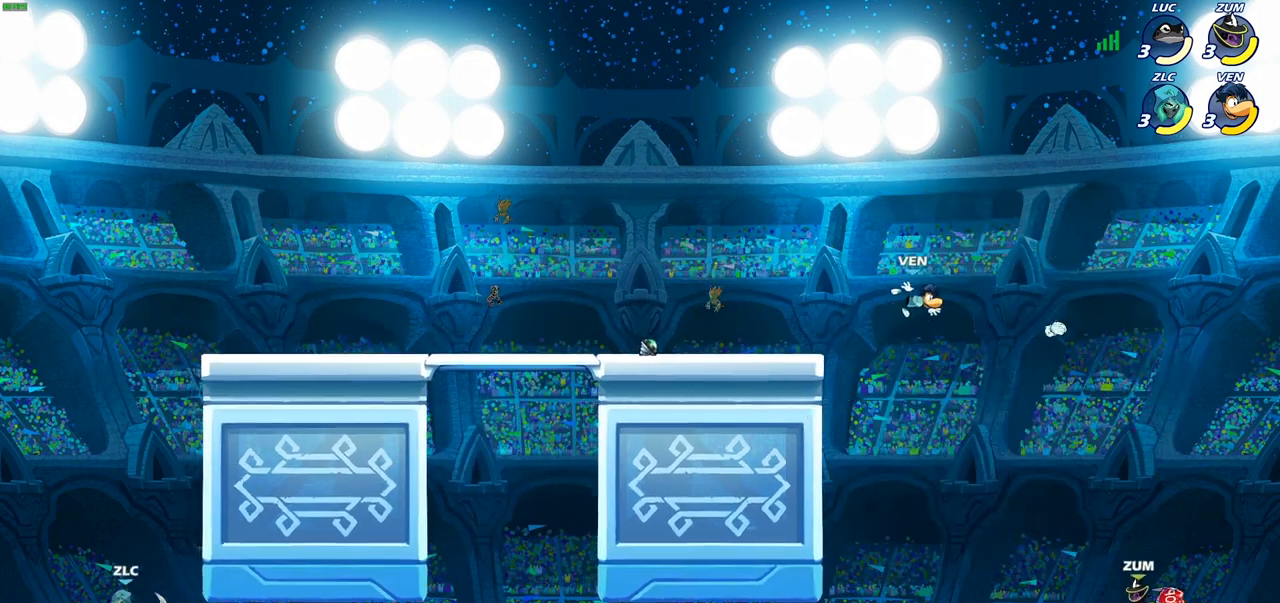
{"buttons": [], "left_stick": "left", "right_stick": "center", "events": [[83, "CIRCLE", "up"], [150, "left_stick", "center"], [250, "left_stick", "left"]]}
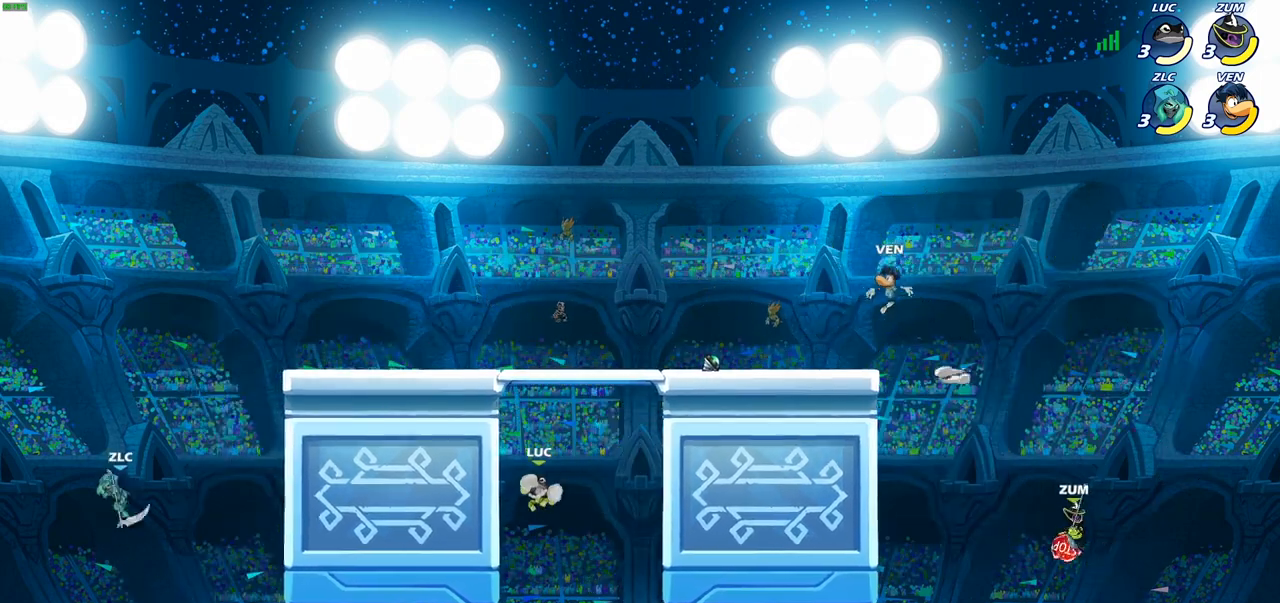
{"buttons": [], "left_stick": "up-right", "right_stick": "center", "events": [[317, "CROSS", "down"], [350, "left_stick", "up-right"], [483, "CROSS", "up"]]}
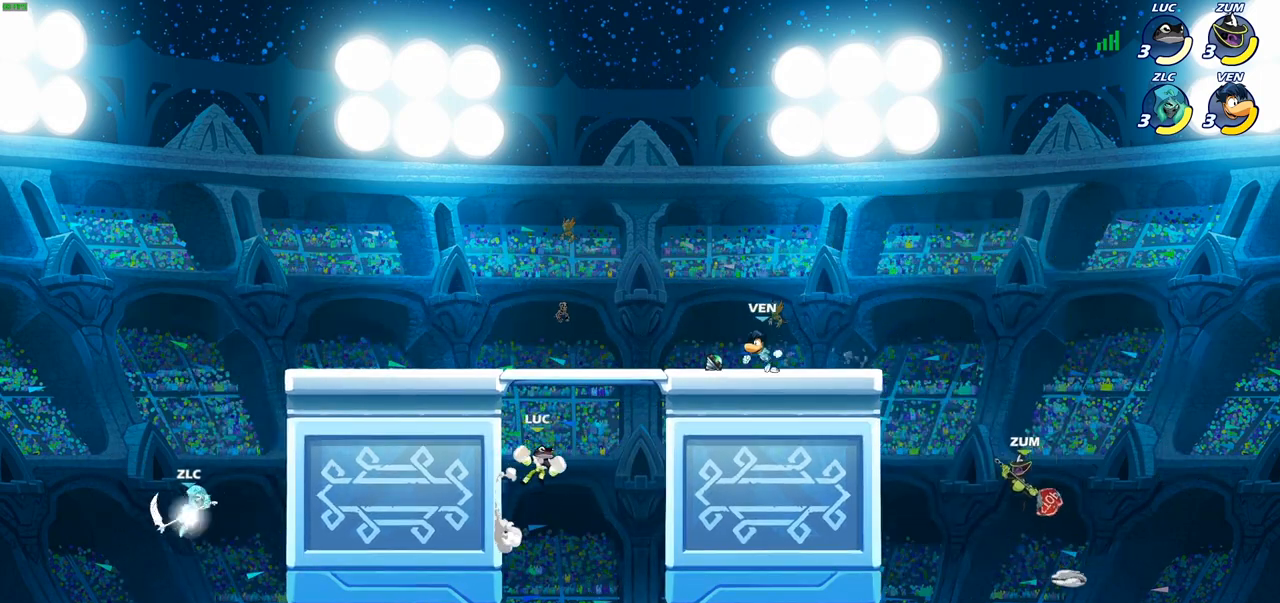
{"buttons": [], "left_stick": "center", "right_stick": "center", "events": [[100, "CROSS", "down"], [217, "CROSS", "up"], [217, "left_stick", "center"], [250, "R2", "down"], [267, "CIRCLE", "down"], [383, "CIRCLE", "up"], [383, "R2", "up"]]}
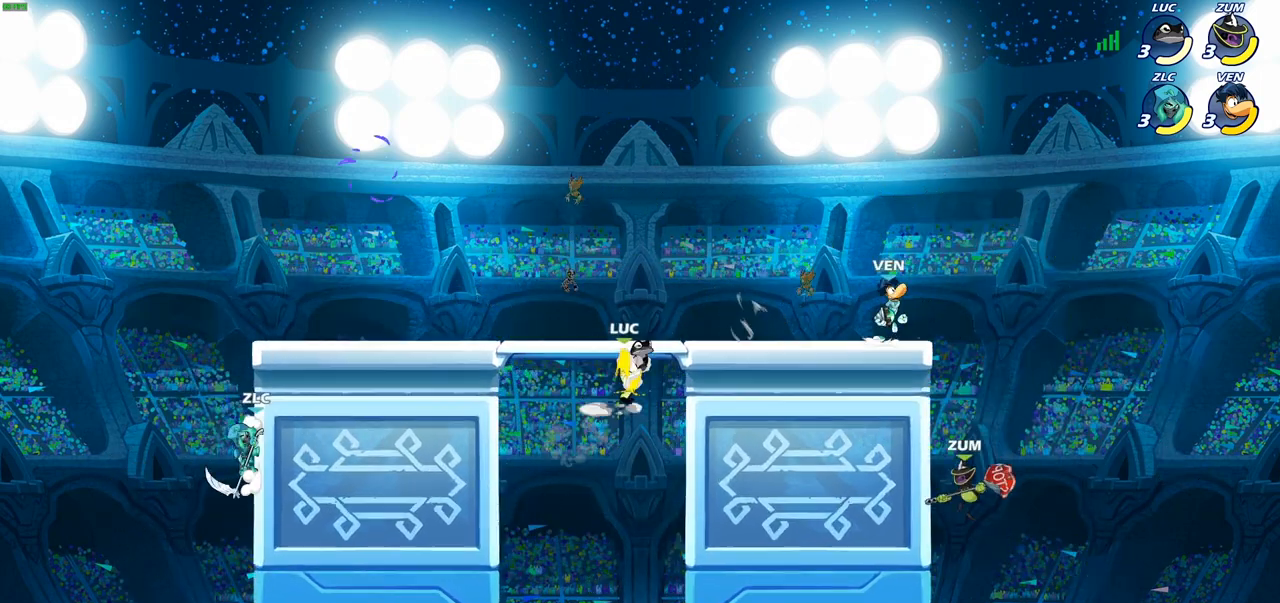
{"buttons": [], "left_stick": "center", "right_stick": "center", "events": []}
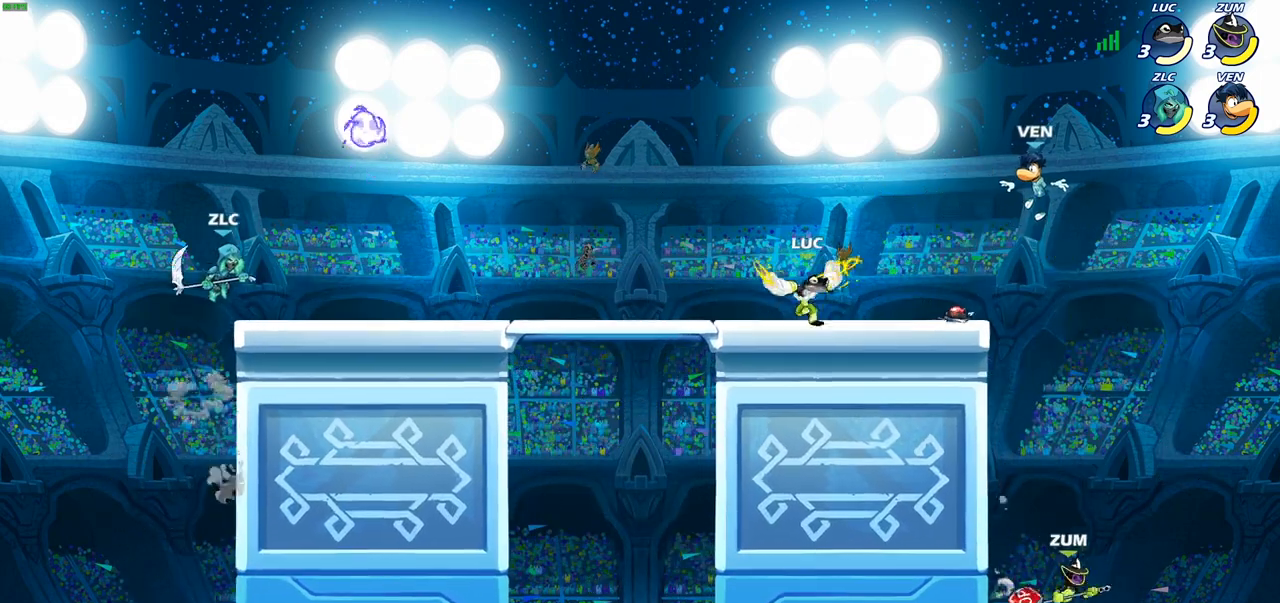
{"buttons": [], "left_stick": "center", "right_stick": "center", "events": [[367, "CROSS", "down"], [417, "SQUARE", "down"], [467, "CROSS", "up"], [483, "SQUARE", "up"]]}
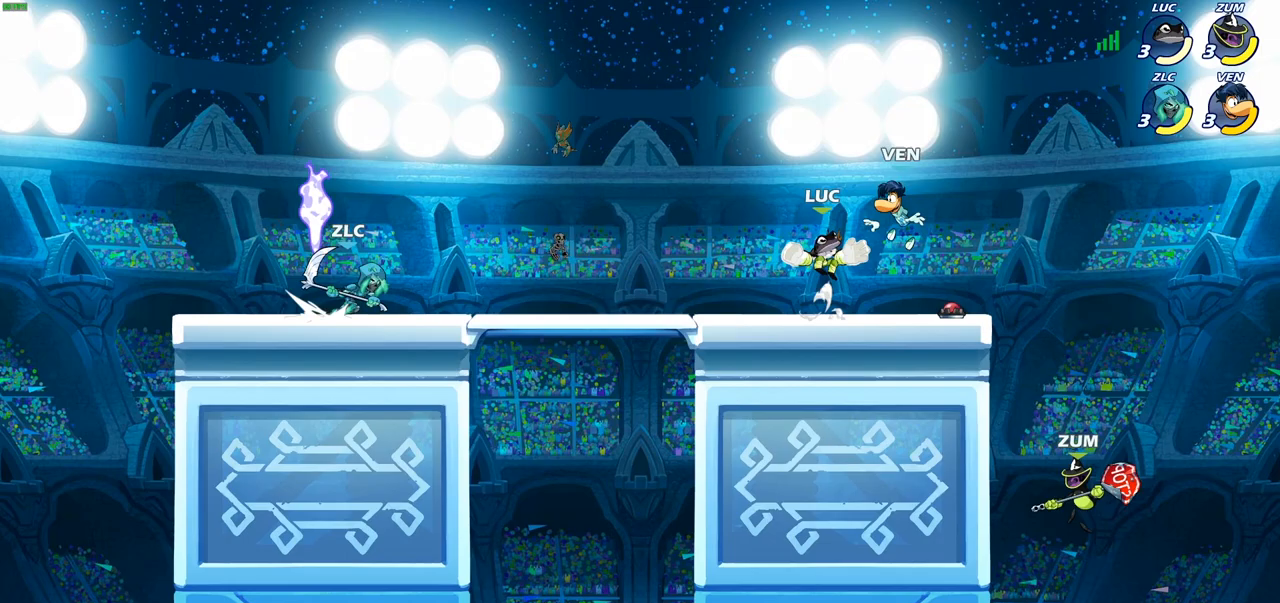
{"buttons": [], "left_stick": "down-left", "right_stick": "center", "events": [[150, "left_stick", "left"], [383, "left_stick", "down-left"]]}
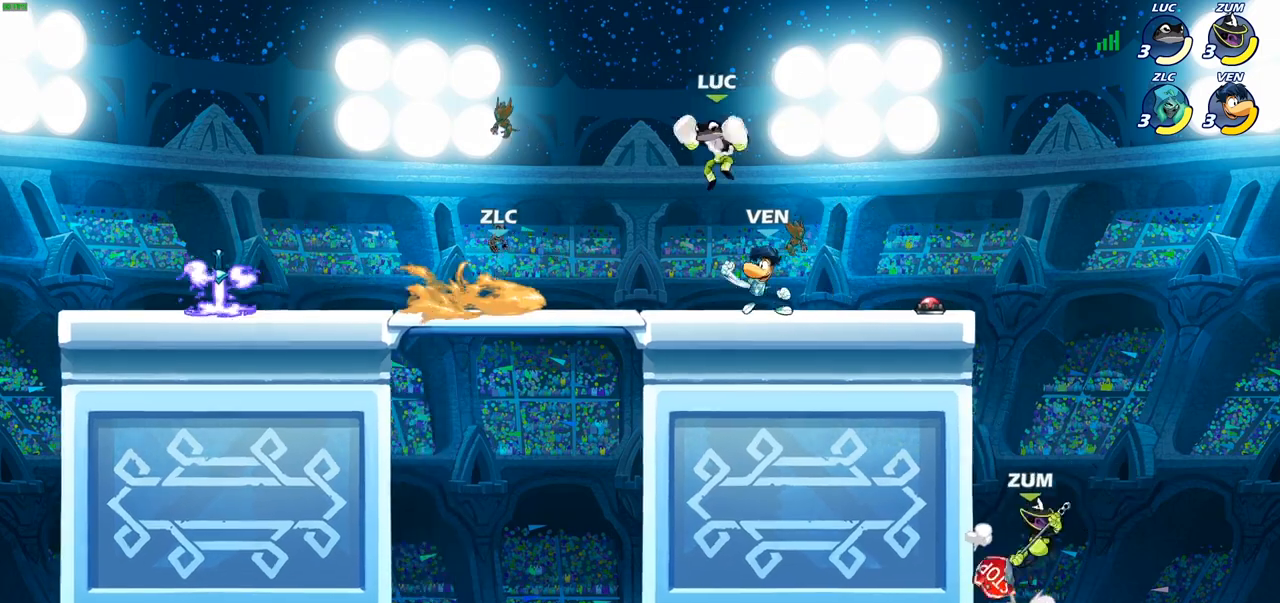
{"buttons": [], "left_stick": "center", "right_stick": "center", "events": [[17, "SQUARE", "down"], [117, "SQUARE", "up"], [150, "left_stick", "center"]]}
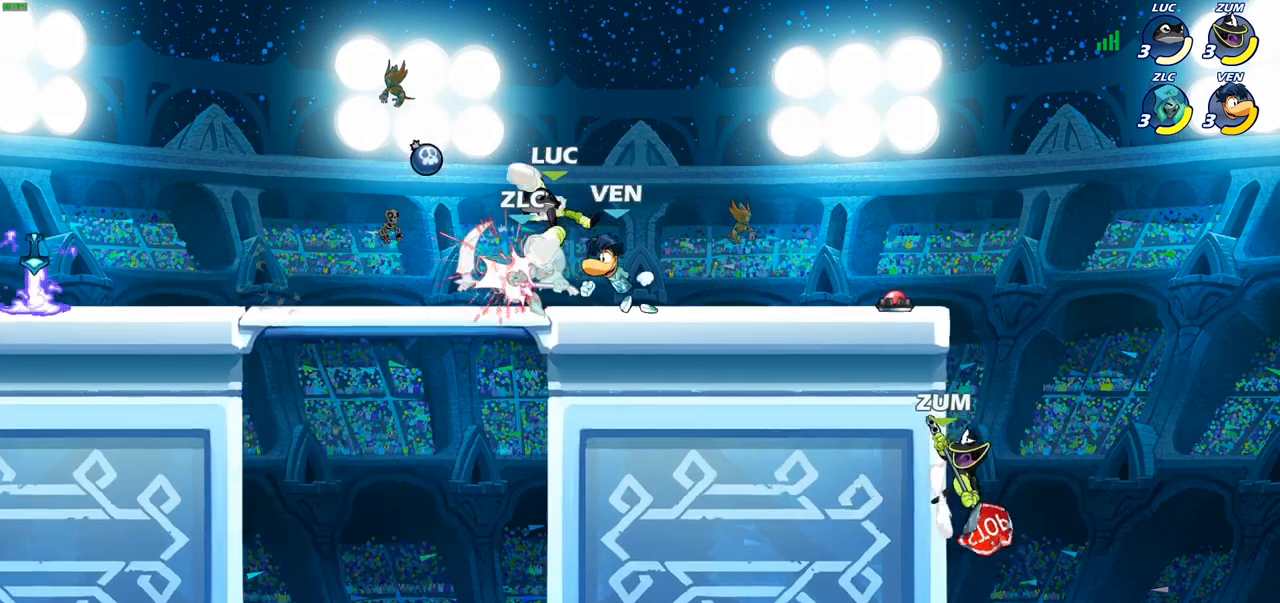
{"buttons": [], "left_stick": "center", "right_stick": "center", "events": [[283, "left_stick", "left"], [350, "SQUARE", "down"], [433, "SQUARE", "up"], [450, "left_stick", "center"]]}
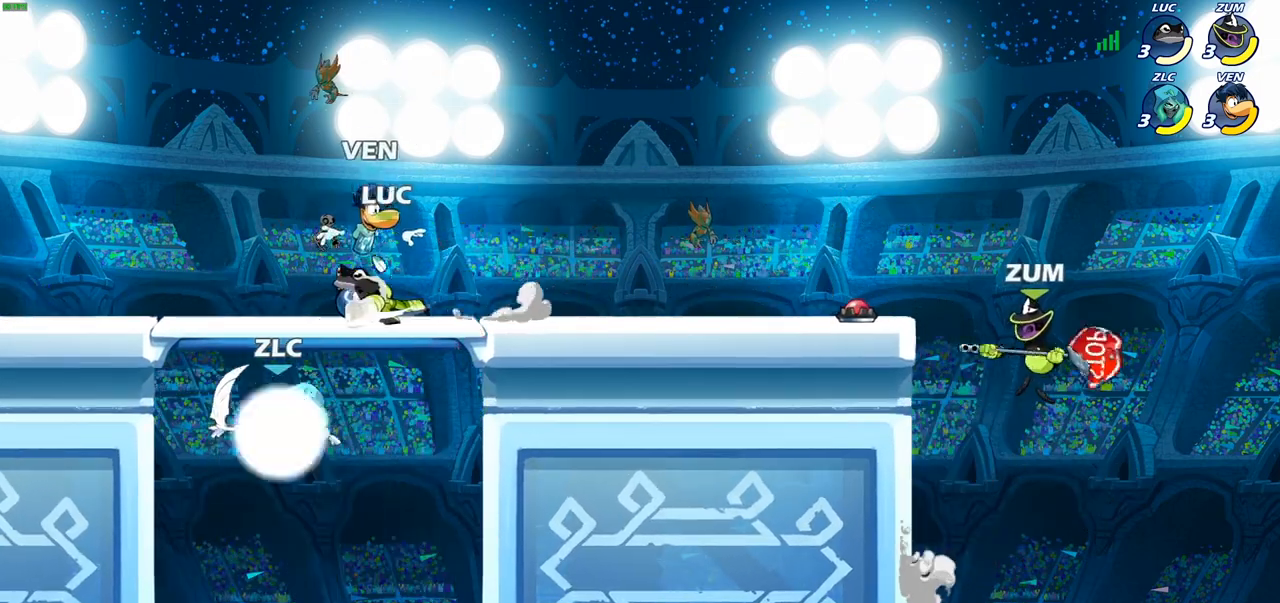
{"buttons": [], "left_stick": "left", "right_stick": "center", "events": [[400, "left_stick", "left"]]}
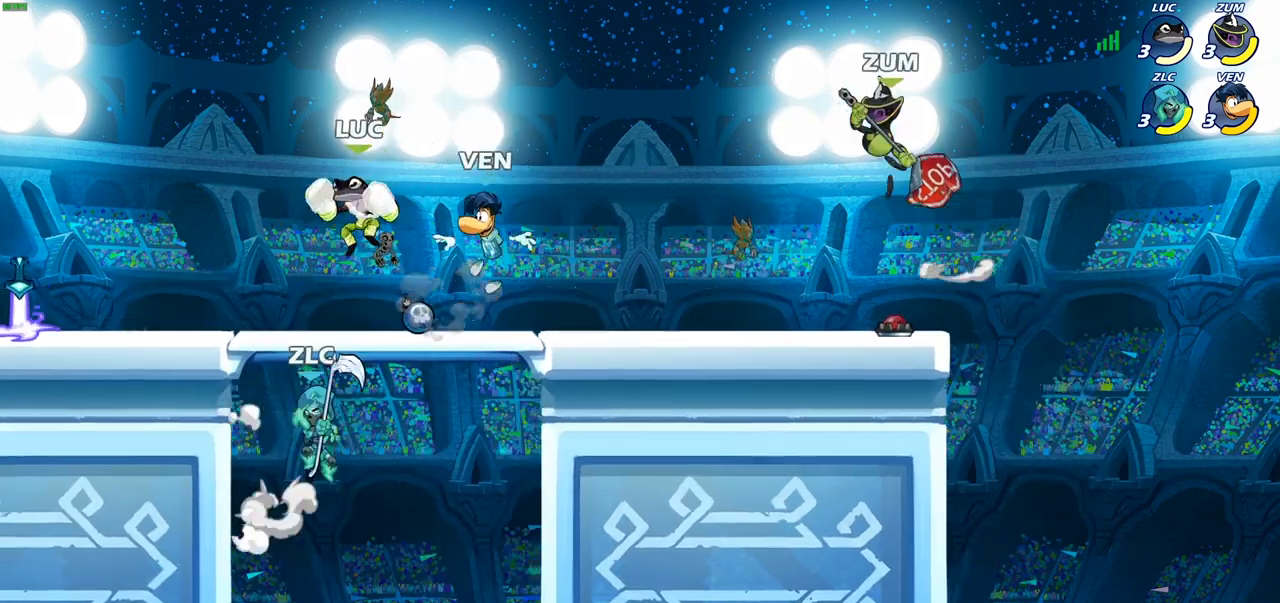
{"buttons": [], "left_stick": "center", "right_stick": "center", "events": [[50, "SQUARE", "down"], [83, "left_stick", "center"], [150, "SQUARE", "up"]]}
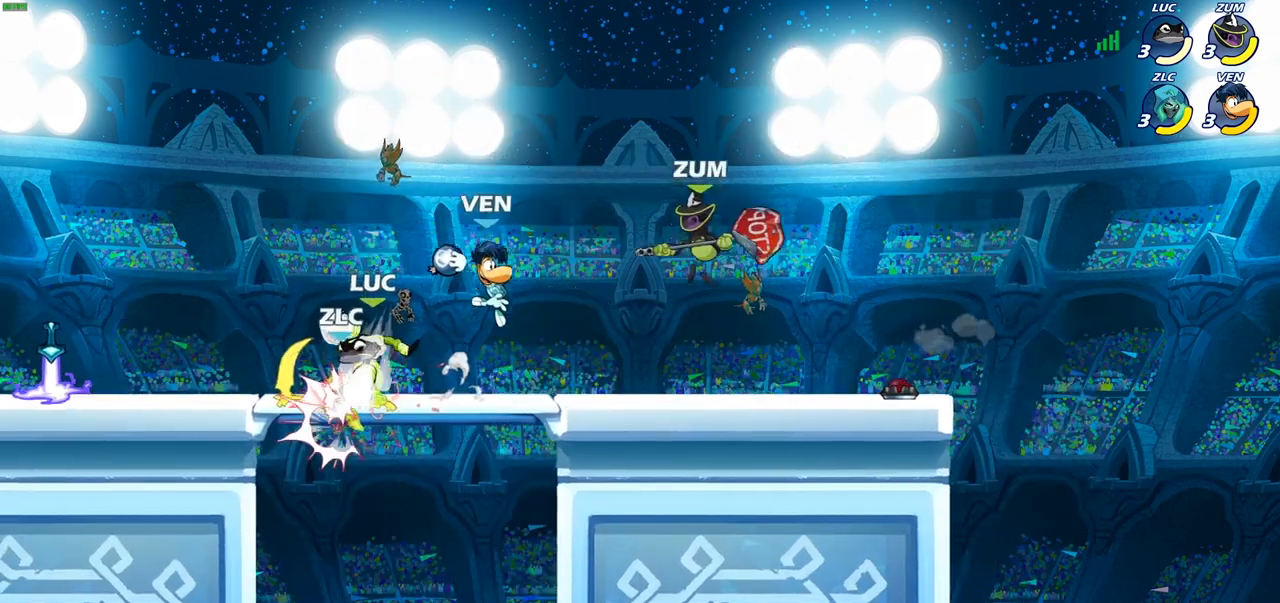
{"buttons": ["CIRCLE"], "left_stick": "down", "right_stick": "center", "events": [[233, "left_stick", "left"], [317, "left_stick", "down-left"], [383, "CROSS", "down"], [433, "CIRCLE", "down"], [433, "CROSS", "up"], [500, "left_stick", "down"]]}
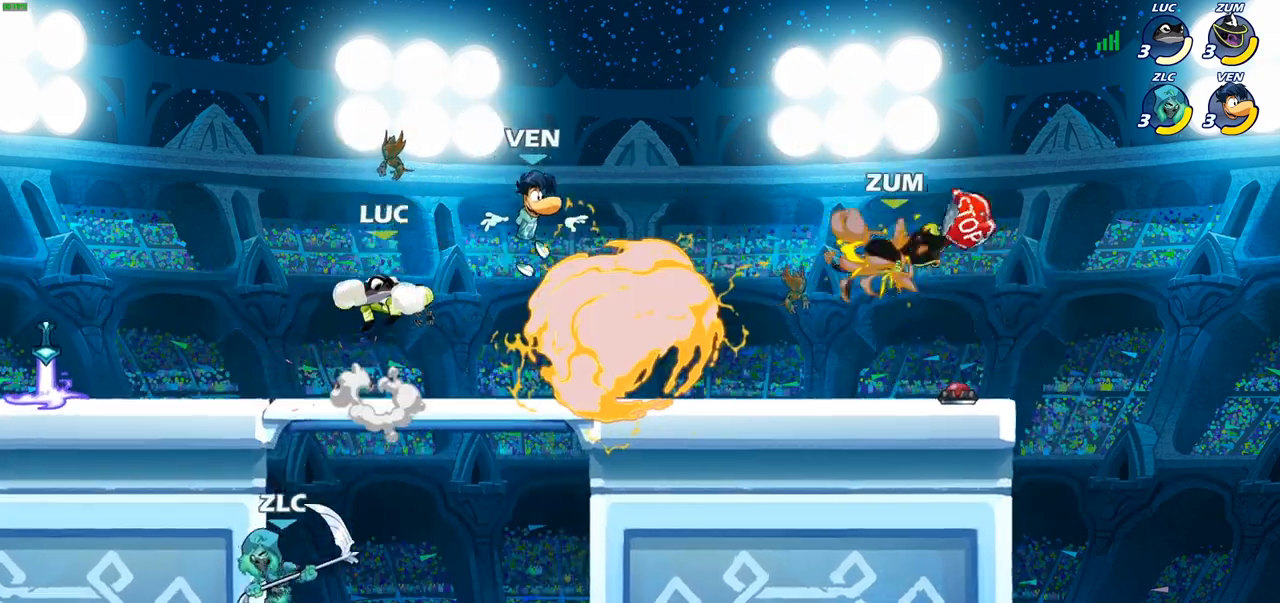
{"buttons": ["CIRCLE"], "left_stick": "down-right", "right_stick": "center", "events": [[500, "left_stick", "down-right"]]}
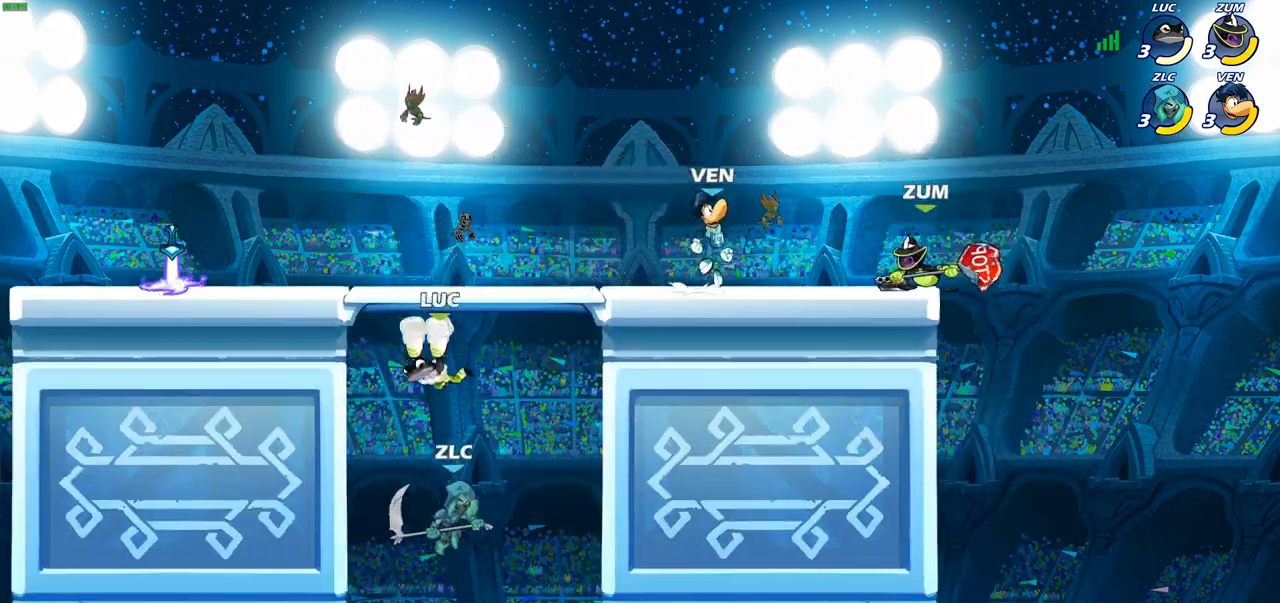
{"buttons": [], "left_stick": "center", "right_stick": "center", "events": [[167, "left_stick", "right"], [183, "CIRCLE", "up"], [283, "left_stick", "center"]]}
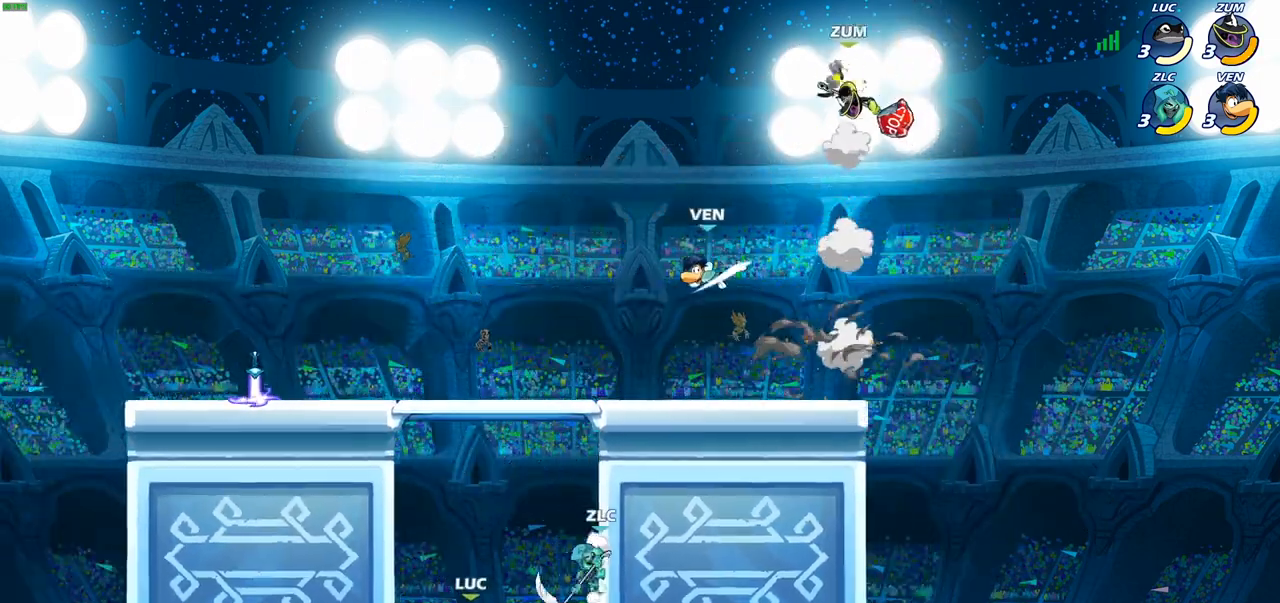
{"buttons": [], "left_stick": "up-right", "right_stick": "center", "events": [[200, "CROSS", "down"], [217, "left_stick", "right"], [250, "CIRCLE", "down"], [267, "CROSS", "up"], [350, "CIRCLE", "up"], [367, "left_stick", "up-right"]]}
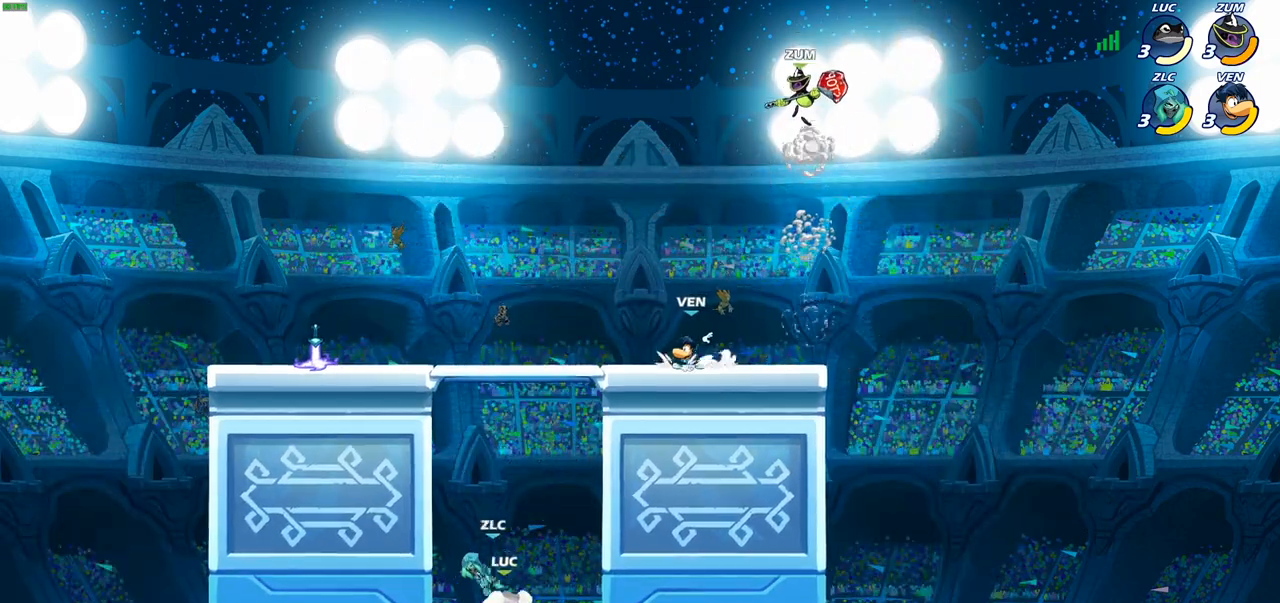
{"buttons": [], "left_stick": "up-right", "right_stick": "center", "events": [[100, "left_stick", "center"], [283, "left_stick", "up"], [367, "left_stick", "up-right"]]}
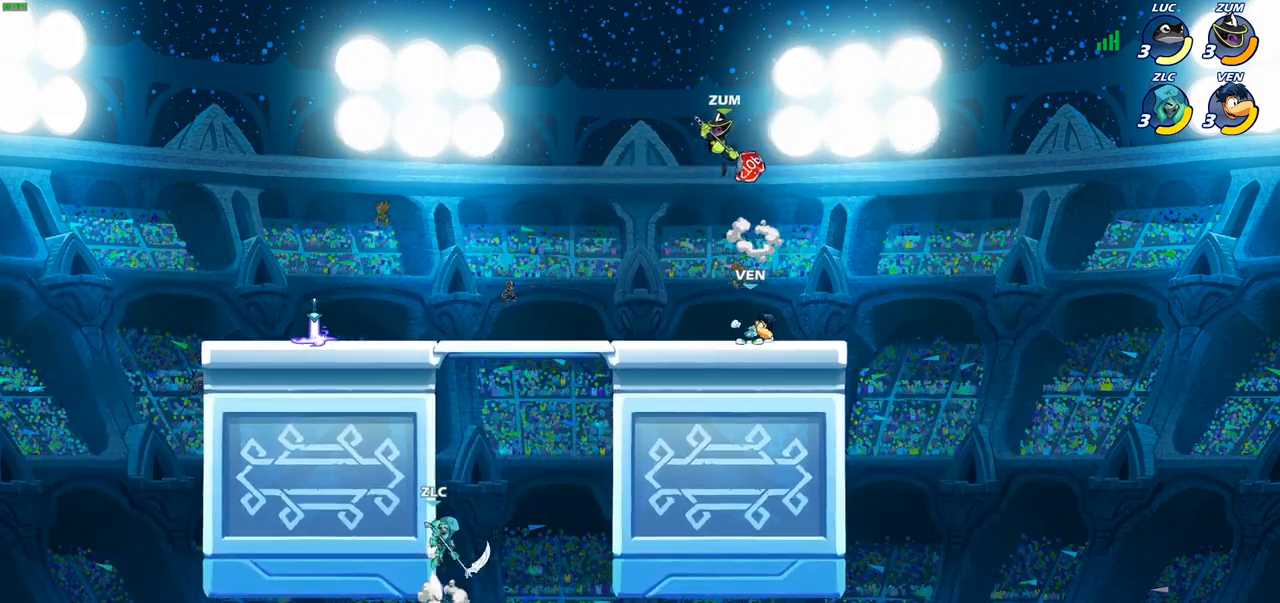
{"buttons": ["R2"], "left_stick": "up-right", "right_stick": "center", "events": [[50, "CROSS", "down"], [267, "CROSS", "up"], [350, "R2", "down"]]}
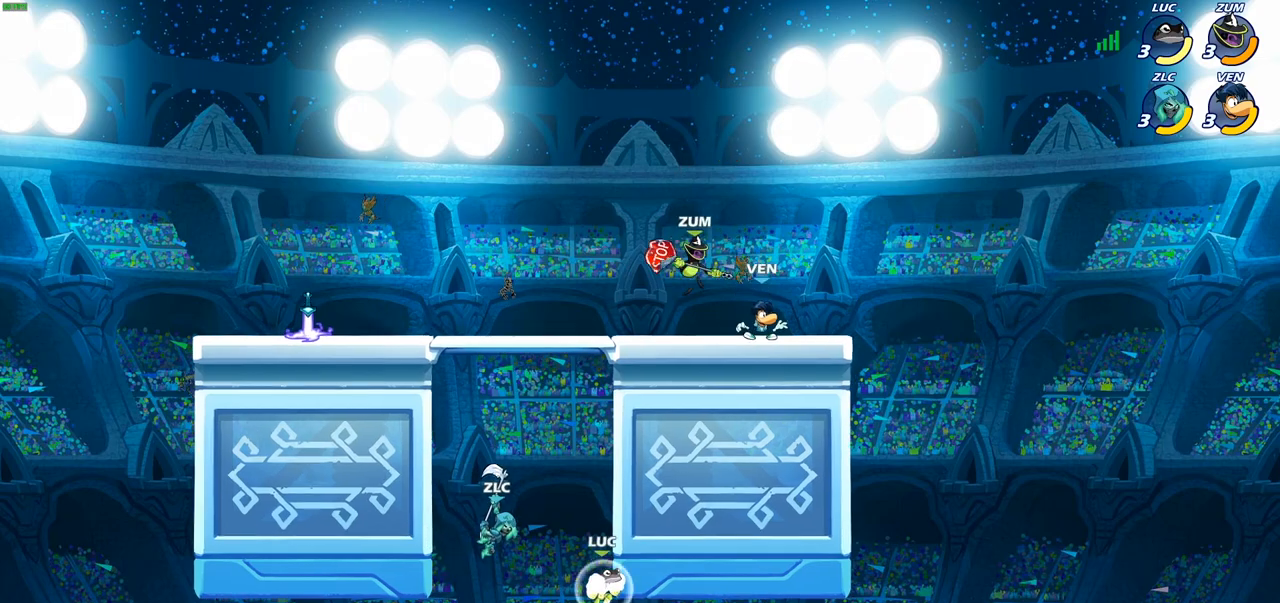
{"buttons": [], "left_stick": "center", "right_stick": "center", "events": [[133, "R2", "up"], [133, "left_stick", "up-left"], [233, "left_stick", "down-left"], [400, "SQUARE", "down"], [467, "SQUARE", "up"], [500, "left_stick", "center"]]}
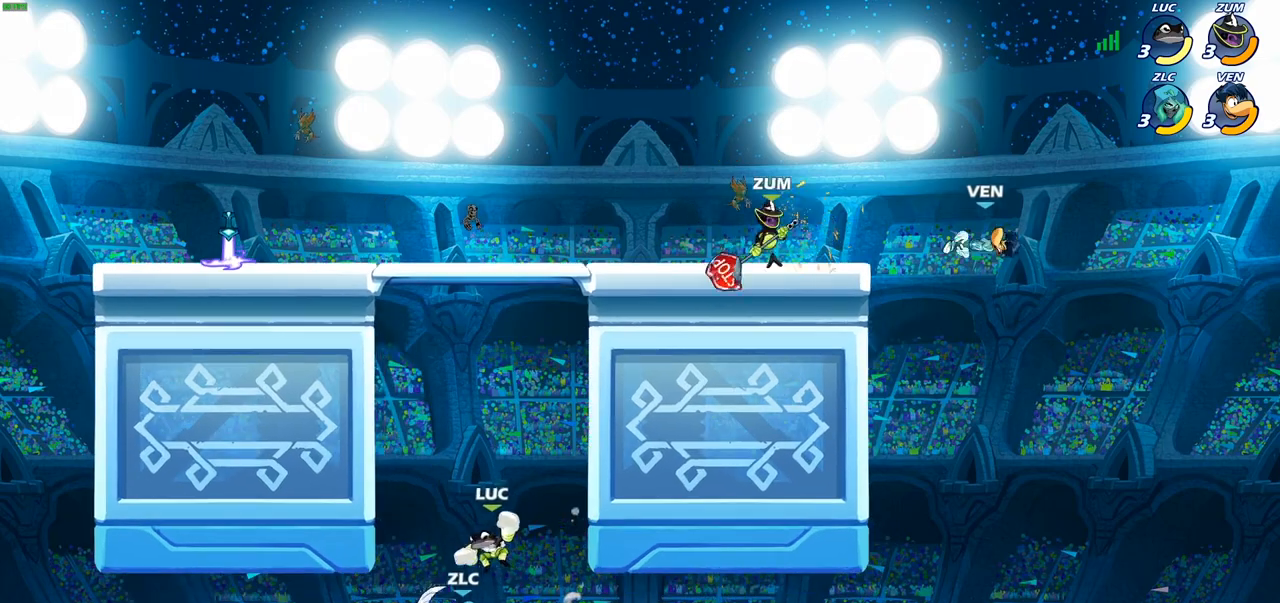
{"buttons": [], "left_stick": "up", "right_stick": "center", "events": [[467, "left_stick", "up"]]}
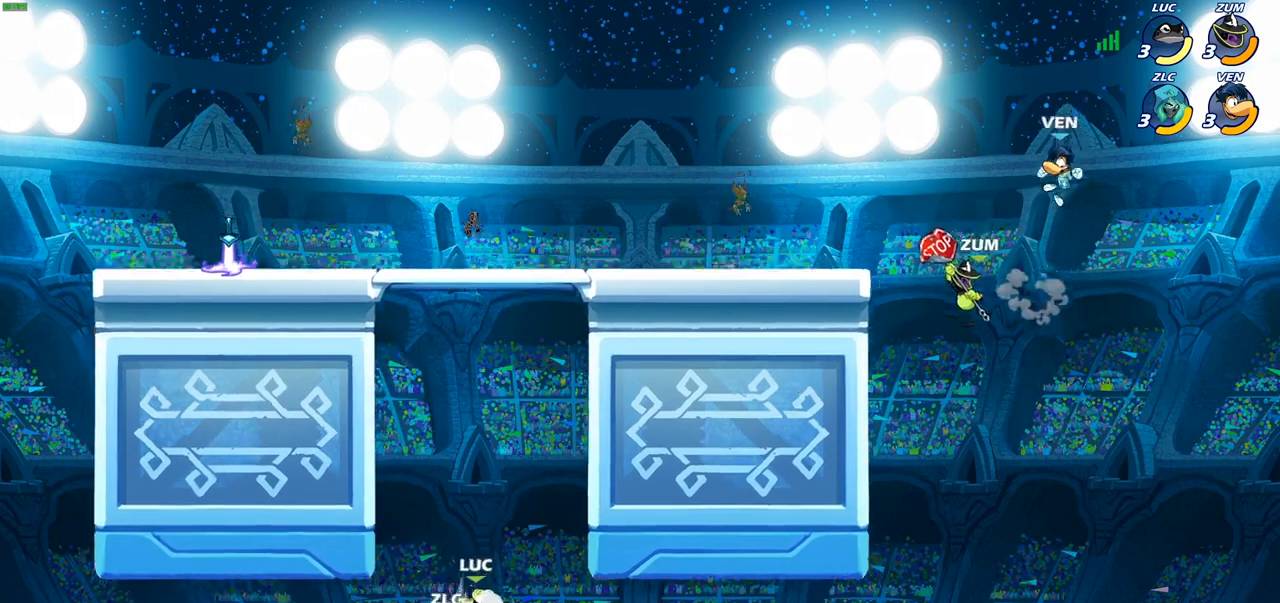
{"buttons": ["R2"], "left_stick": "up-left", "right_stick": "center", "events": [[217, "R2", "down"], [450, "left_stick", "up-left"]]}
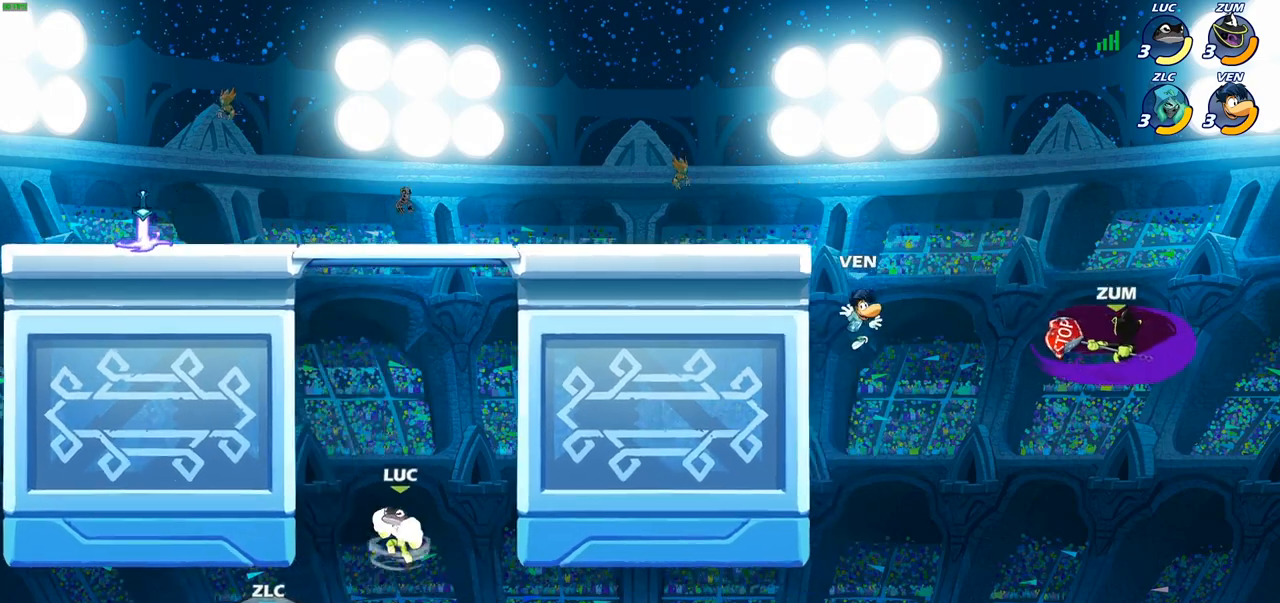
{"buttons": [], "left_stick": "up-left", "right_stick": "center", "events": [[33, "R2", "up"], [83, "CROSS", "down"], [433, "CROSS", "up"]]}
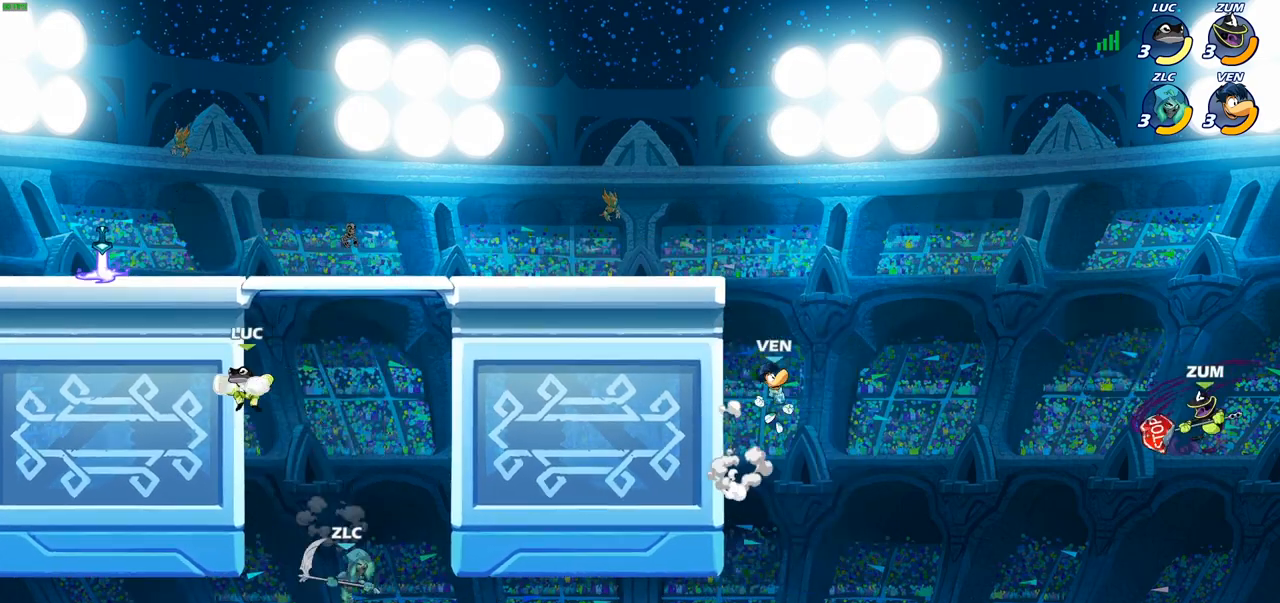
{"buttons": ["CIRCLE"], "left_stick": "down-right", "right_stick": "center", "events": [[83, "left_stick", "up-right"], [200, "left_stick", "down-right"], [233, "CIRCLE", "down"]]}
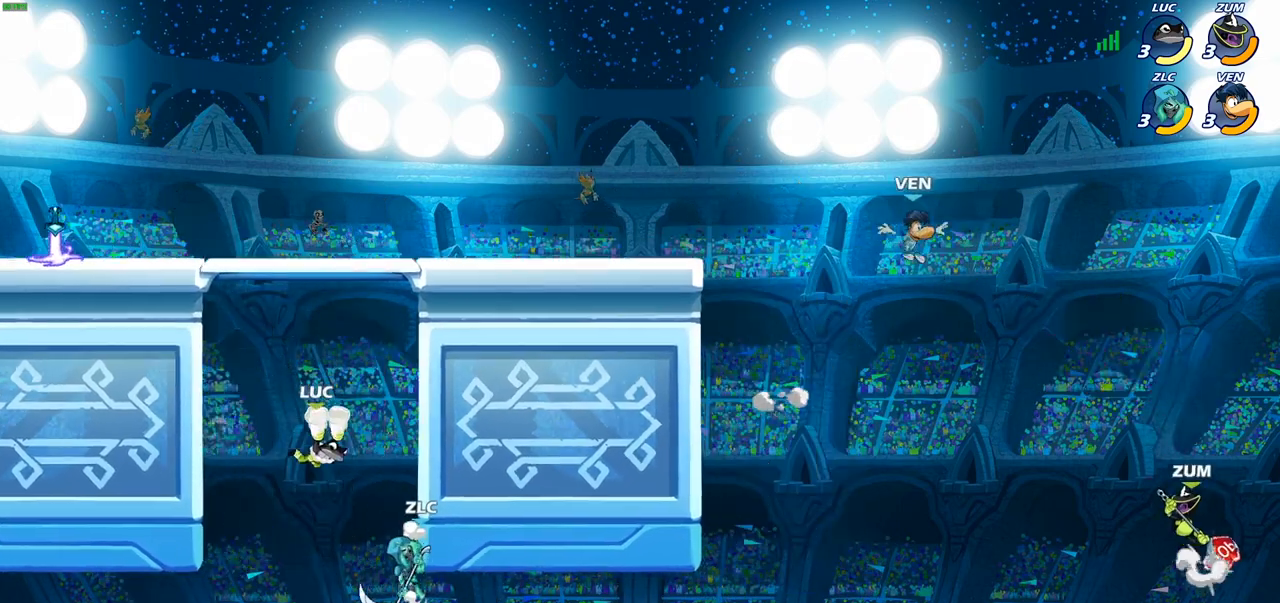
{"buttons": [], "left_stick": "left", "right_stick": "center", "events": [[267, "CIRCLE", "up"], [350, "left_stick", "center"], [450, "left_stick", "left"]]}
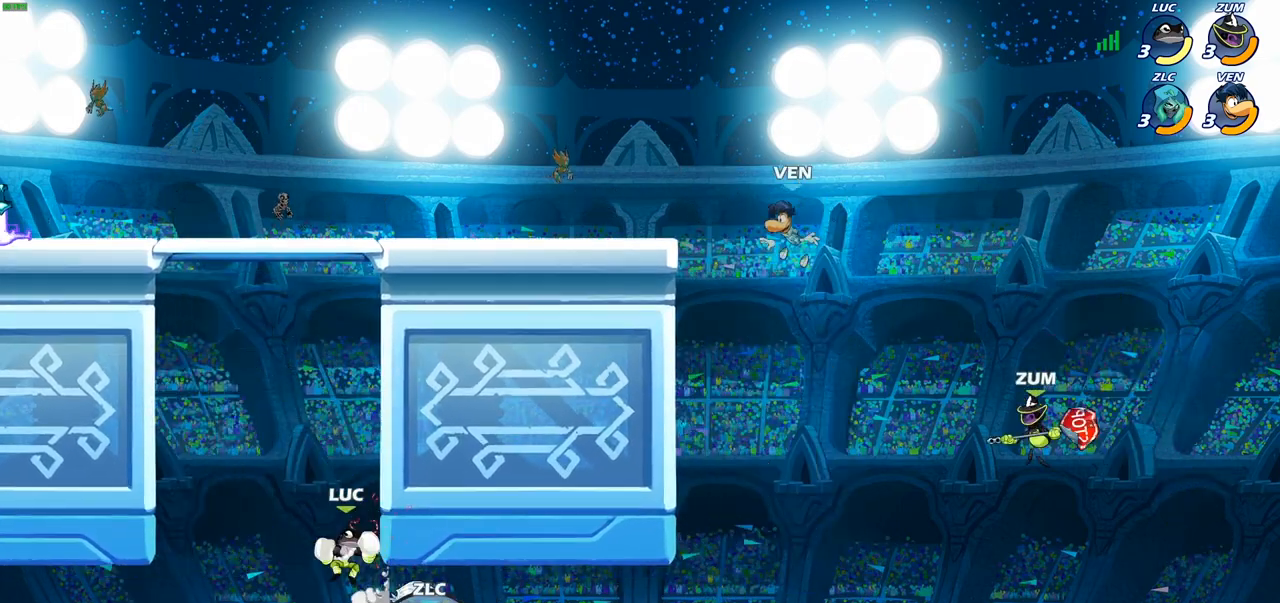
{"buttons": ["CROSS"], "left_stick": "right", "right_stick": "center", "events": [[17, "CROSS", "down"], [100, "left_stick", "up"], [167, "left_stick", "right"], [183, "CROSS", "up"], [250, "CROSS", "down"]]}
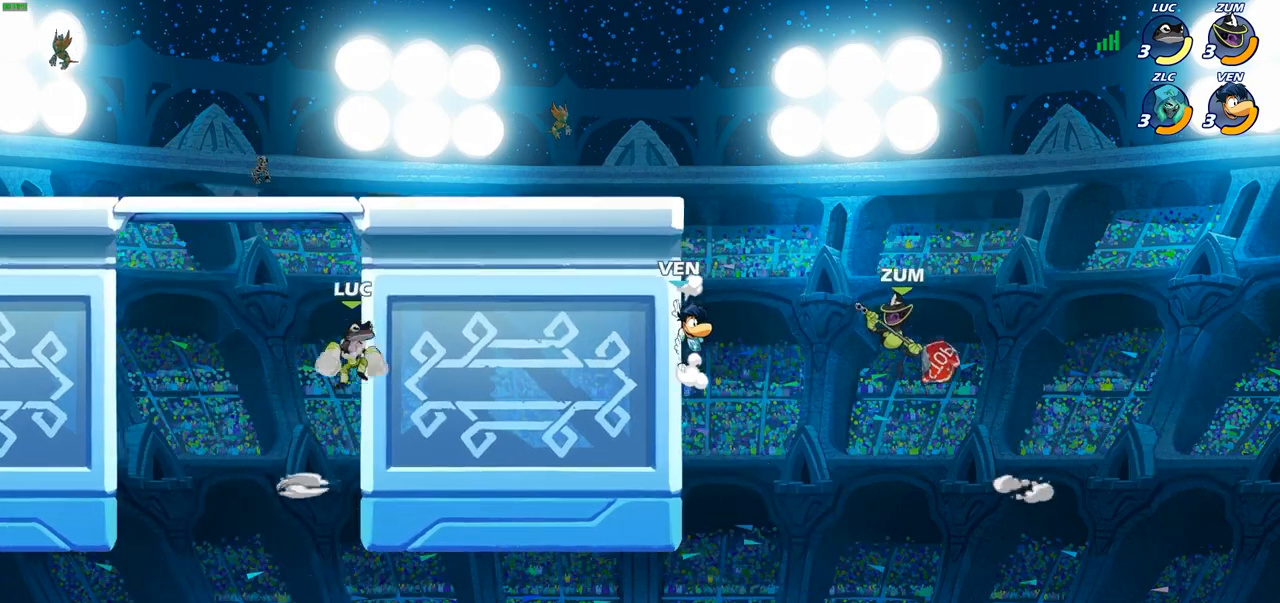
{"buttons": [], "left_stick": "left", "right_stick": "center", "events": [[17, "CROSS", "up"], [50, "left_stick", "up-left"], [133, "left_stick", "left"]]}